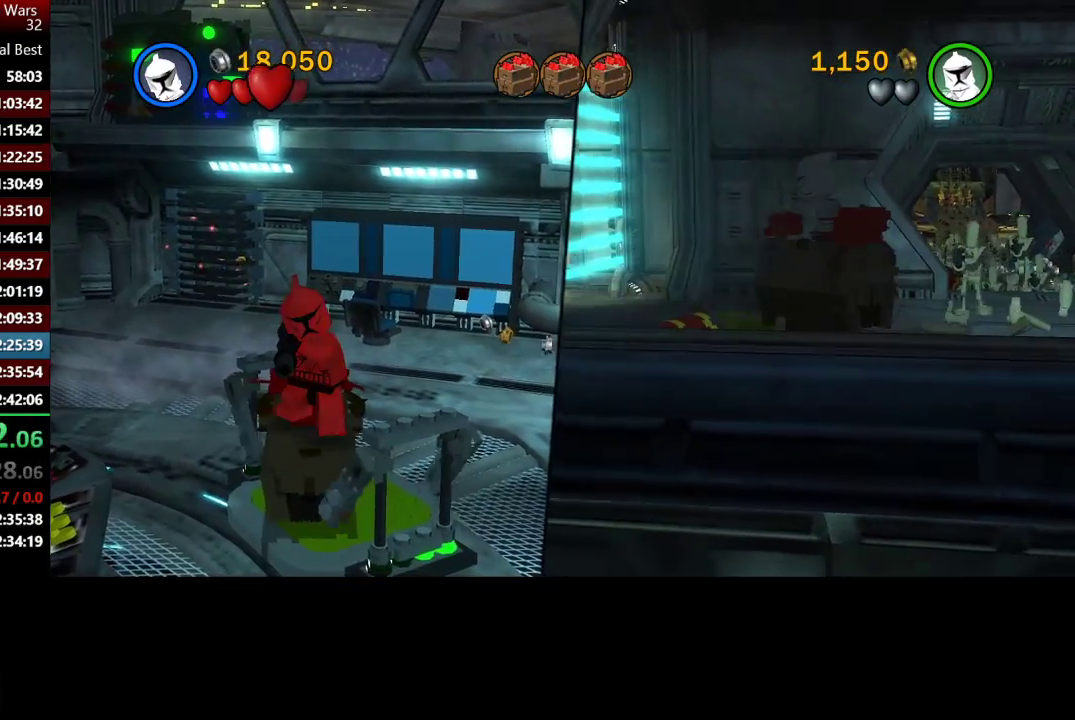
Gameplay with a controller (Xbox layout); each line is a JSON object with the inputs held at the frame after it. "events" lists button and stick changes between this image and that frame as [ms after this image, input, new state], when the widget could be followed in between.
{"buttons": [], "left_stick": "left", "right_stick": "center", "events": []}
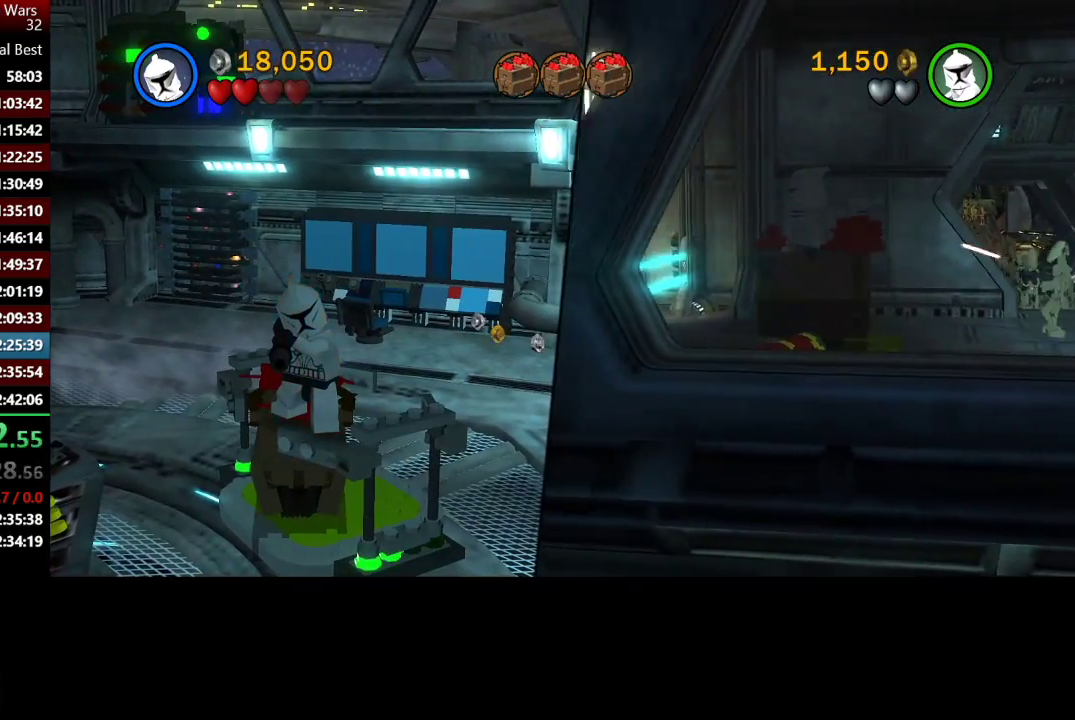
{"buttons": [], "left_stick": "left", "right_stick": "center", "events": []}
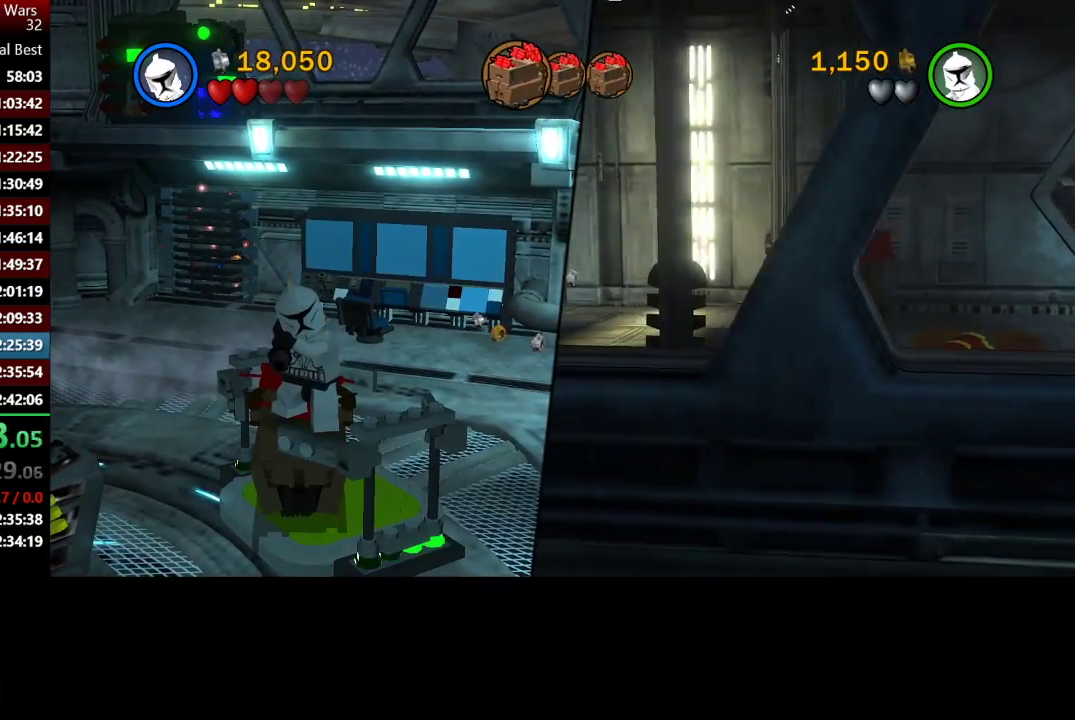
{"buttons": [], "left_stick": "left", "right_stick": "center", "events": []}
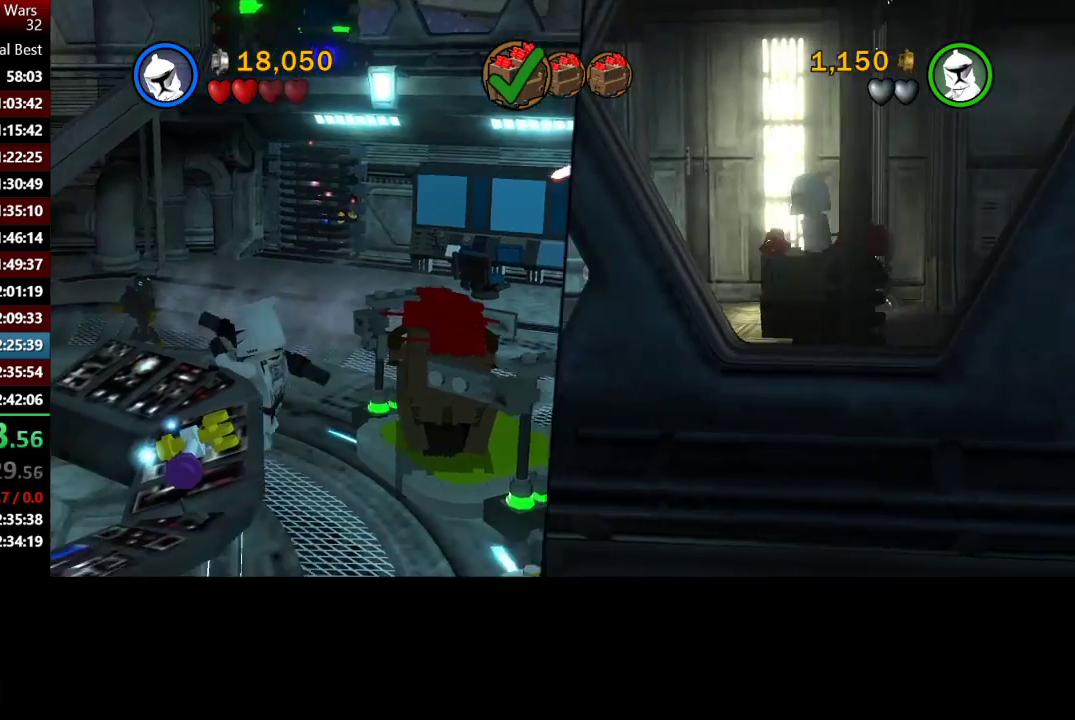
{"buttons": [], "left_stick": "left", "right_stick": "center", "events": [[17, "left_stick", "up-left"], [367, "left_stick", "left"]]}
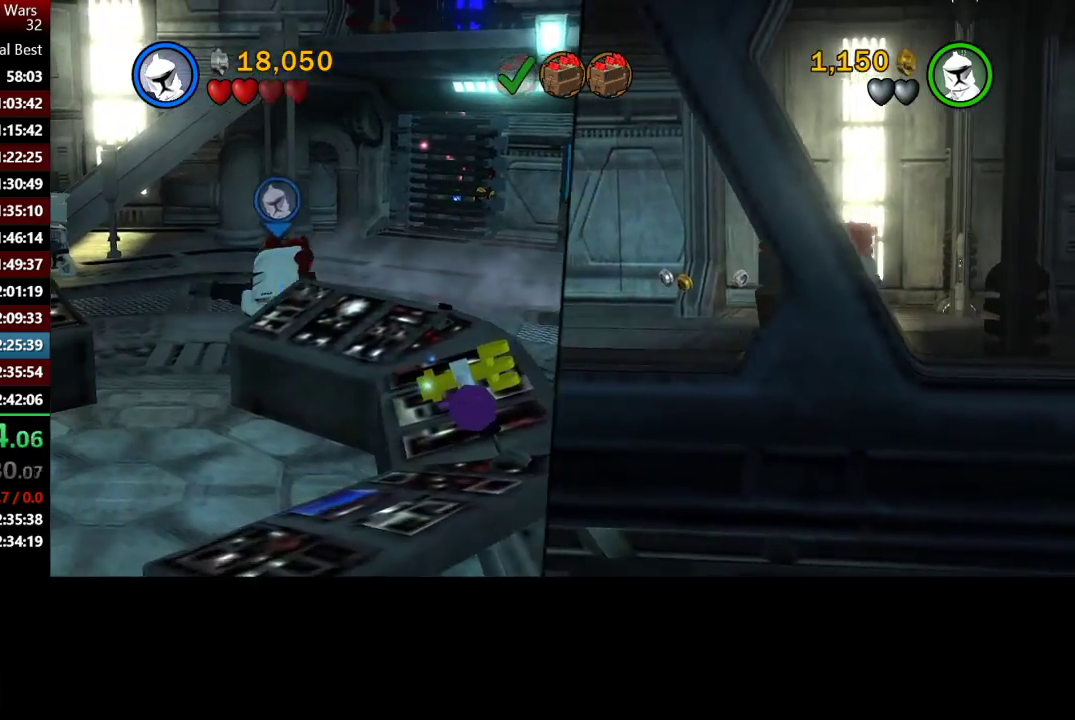
{"buttons": [], "left_stick": "left", "right_stick": "center", "events": []}
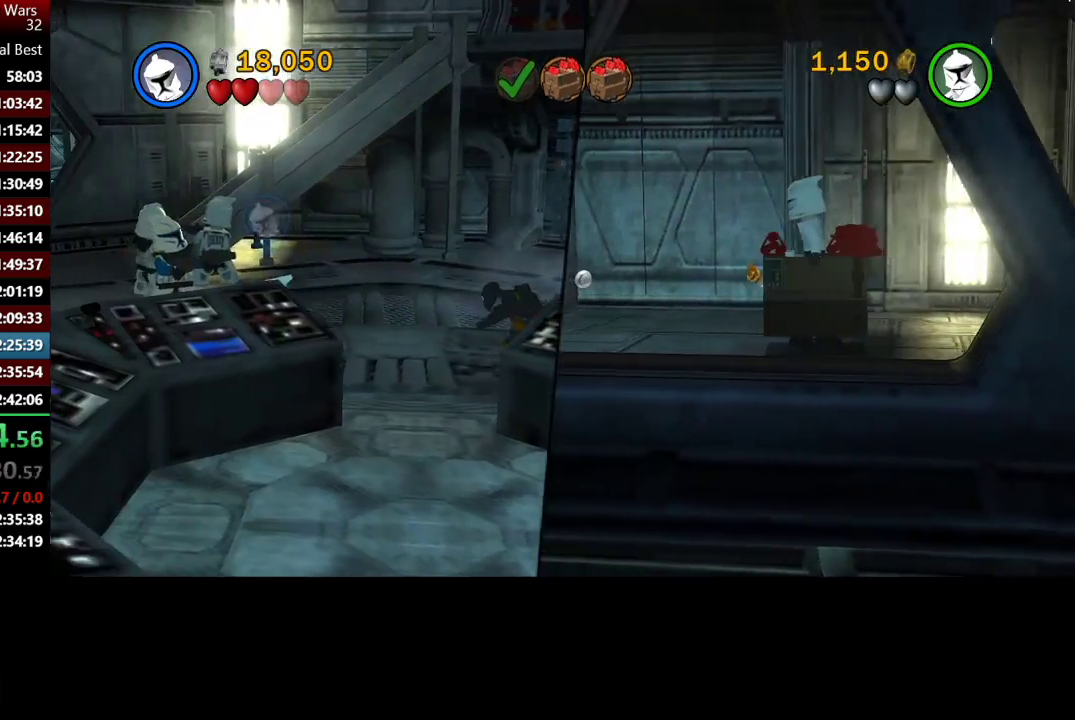
{"buttons": [], "left_stick": "left", "right_stick": "center", "events": []}
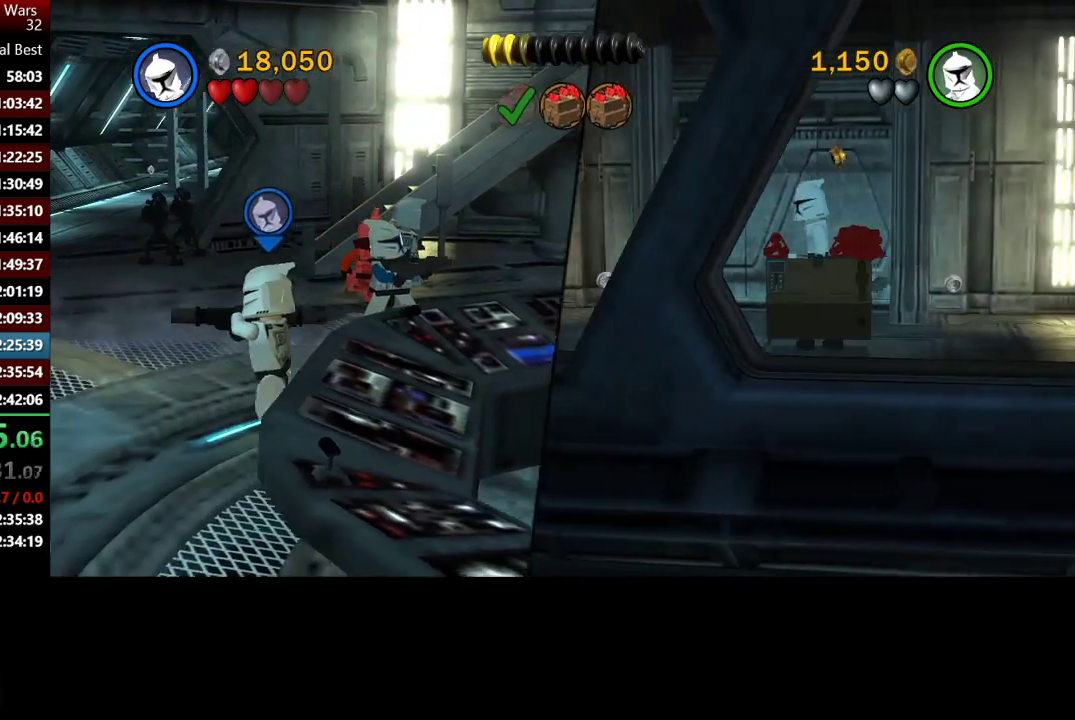
{"buttons": [], "left_stick": "left", "right_stick": "center", "events": []}
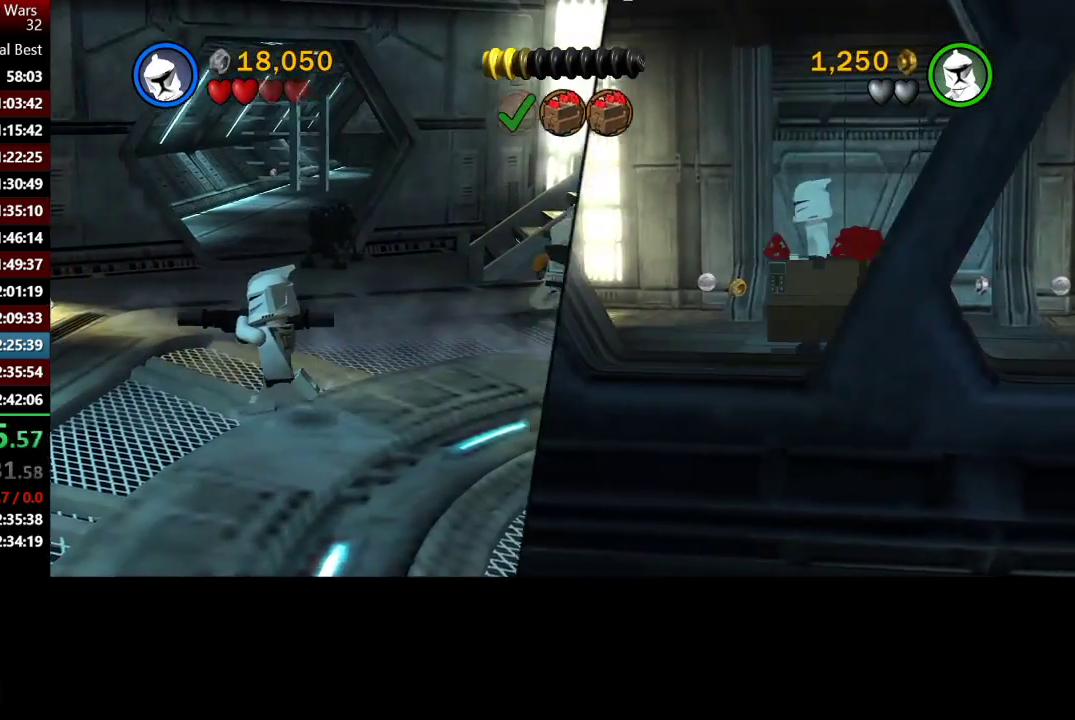
{"buttons": [], "left_stick": "up-left", "right_stick": "center", "events": [[267, "left_stick", "up-left"]]}
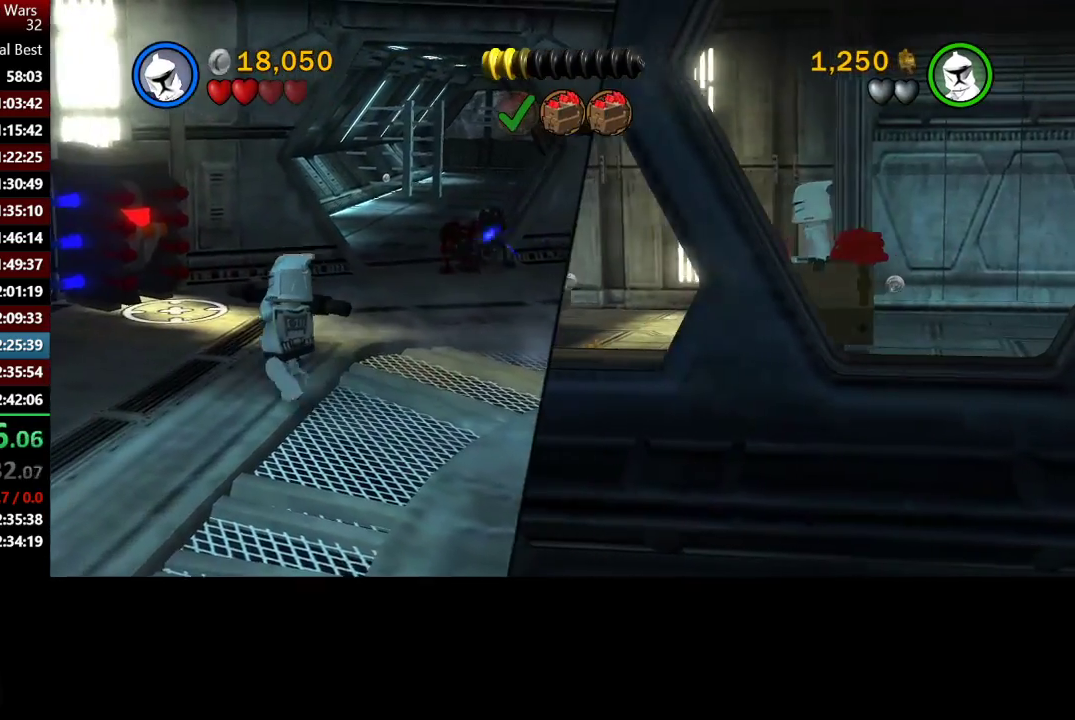
{"buttons": [], "left_stick": "up-left", "right_stick": "center", "events": []}
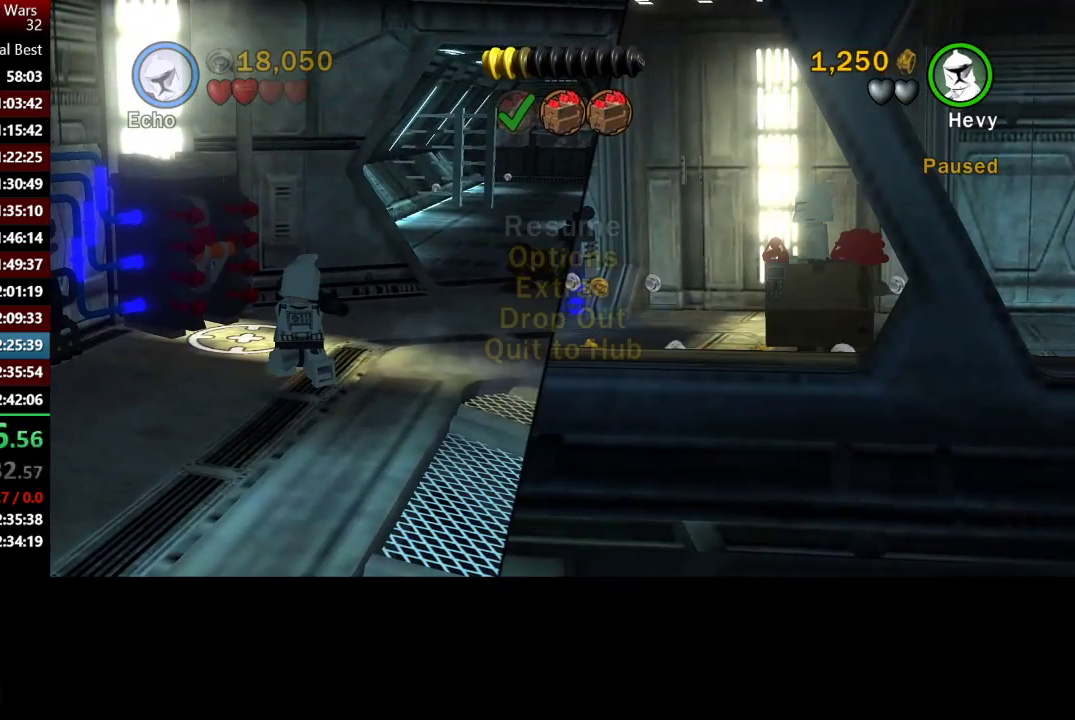
{"buttons": [], "left_stick": "center", "right_stick": "center", "events": [[33, "left_stick", "up"], [100, "left_stick", "center"]]}
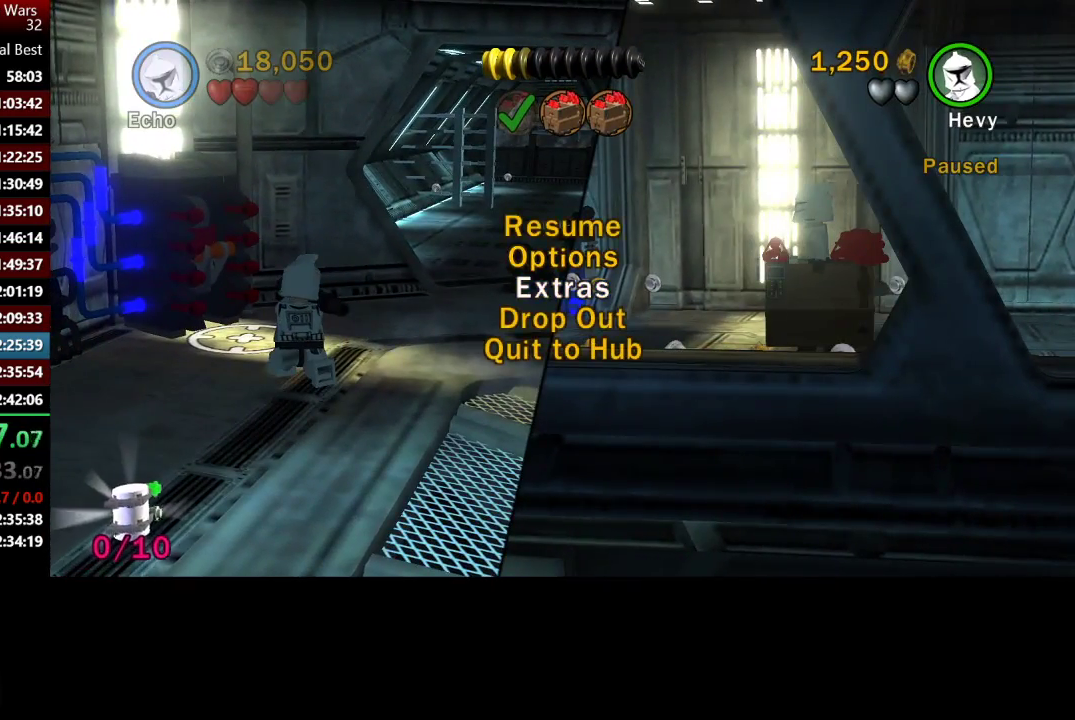
{"buttons": [], "left_stick": "up", "right_stick": "center", "events": [[200, "left_stick", "up"]]}
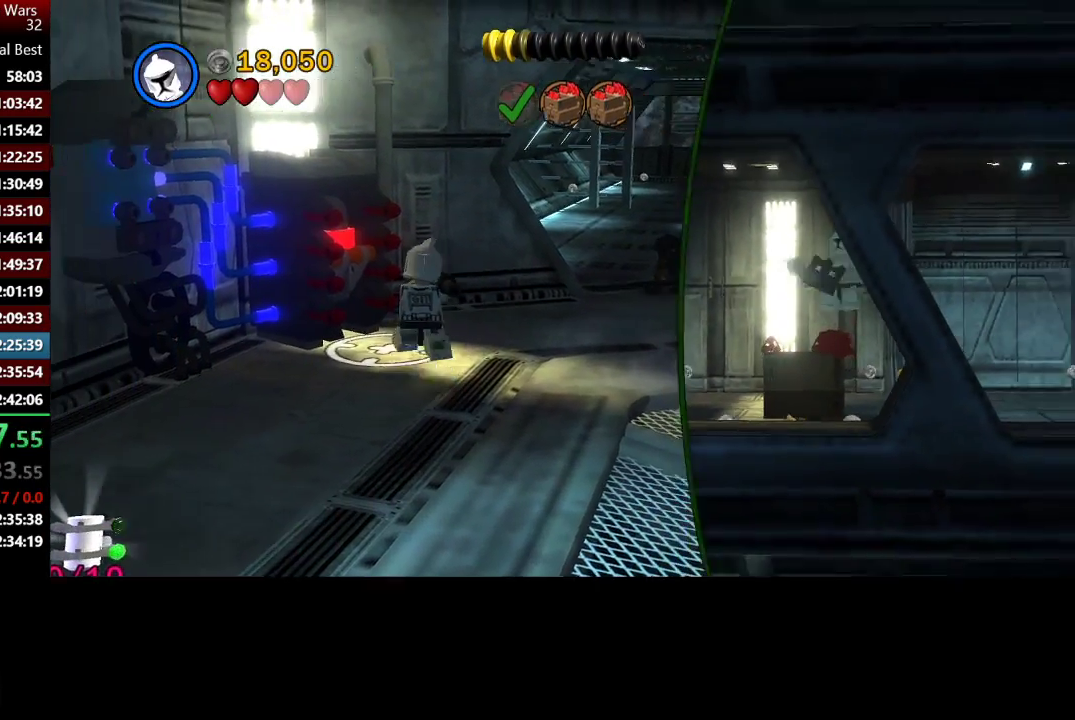
{"buttons": [], "left_stick": "center", "right_stick": "center", "events": [[167, "B", "down"], [200, "left_stick", "center"], [267, "B", "up"]]}
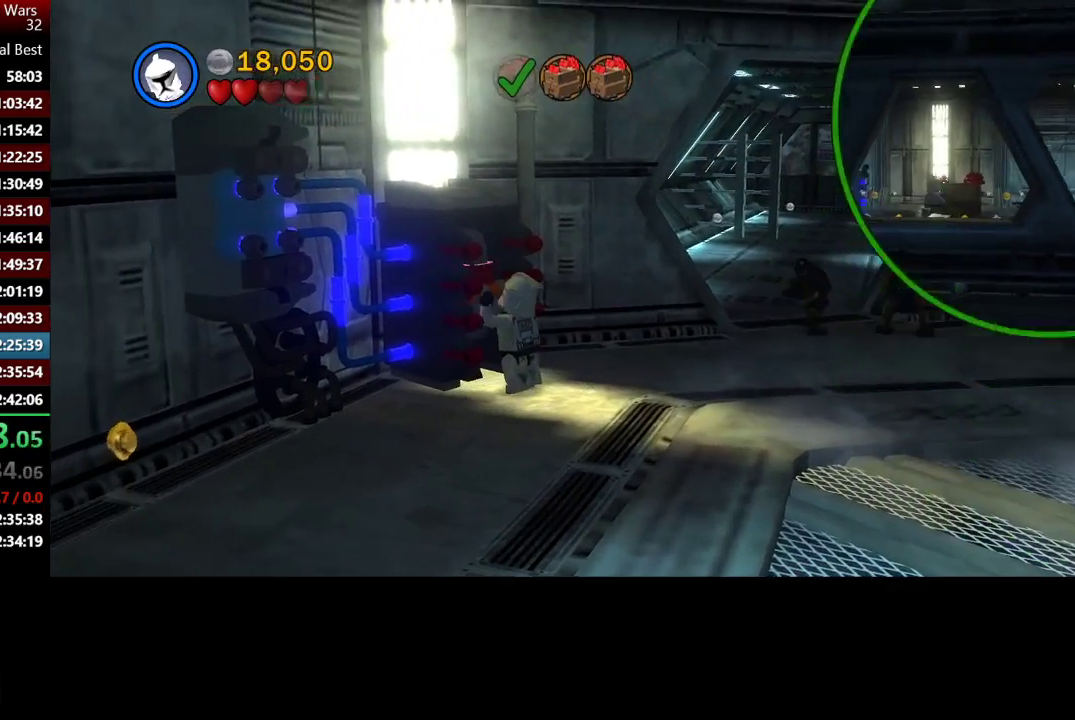
{"buttons": [], "left_stick": "down-left", "right_stick": "center", "events": [[367, "left_stick", "down-left"]]}
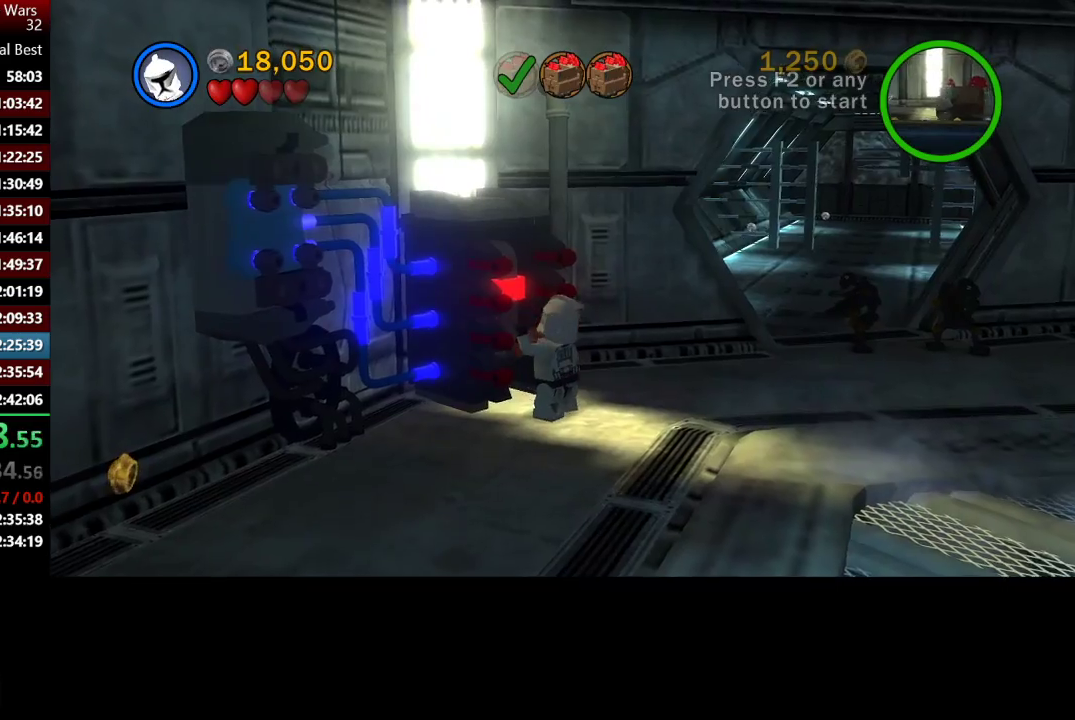
{"buttons": [], "left_stick": "down-left", "right_stick": "center", "events": []}
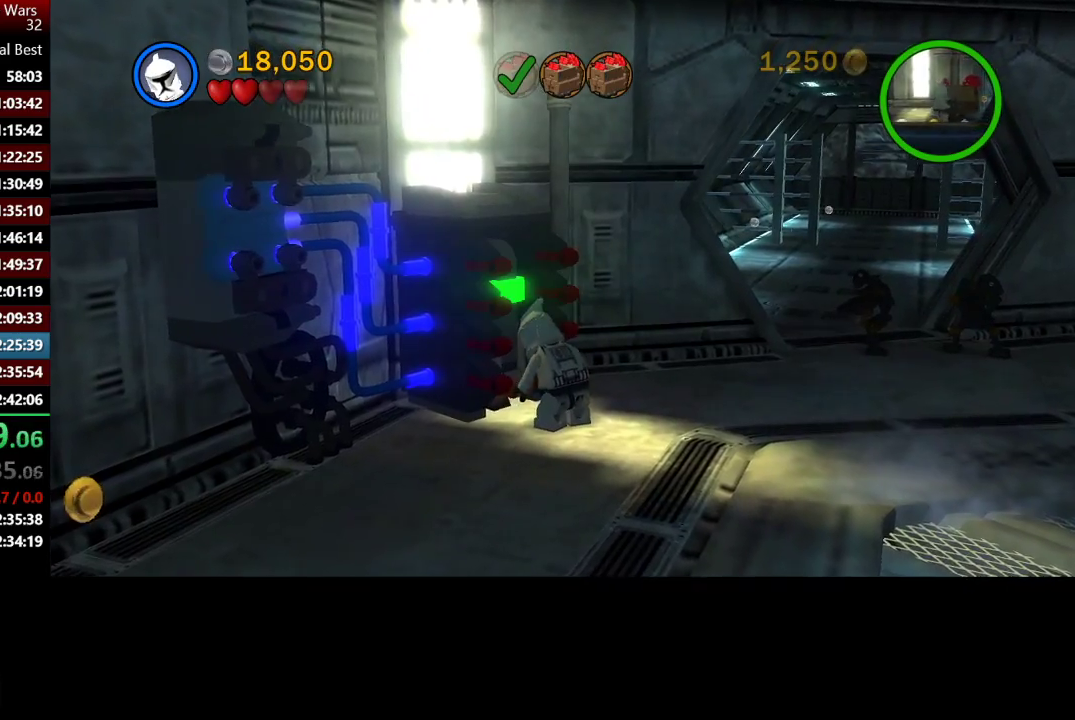
{"buttons": [], "left_stick": "down-left", "right_stick": "center", "events": []}
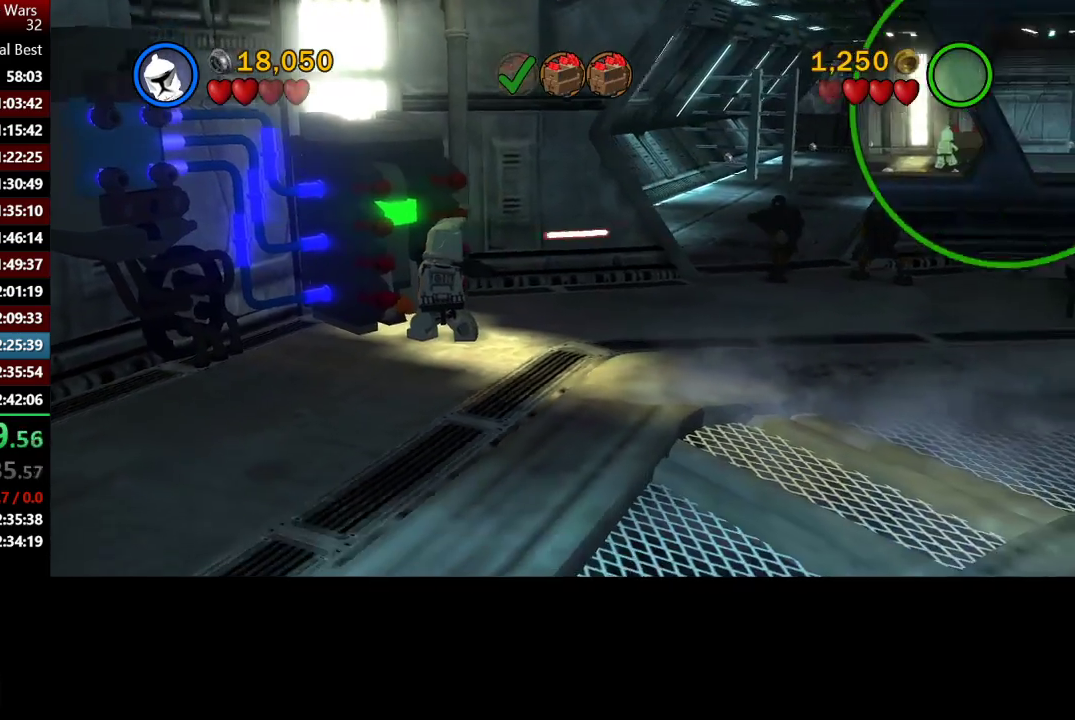
{"buttons": [], "left_stick": "down-left", "right_stick": "center", "events": []}
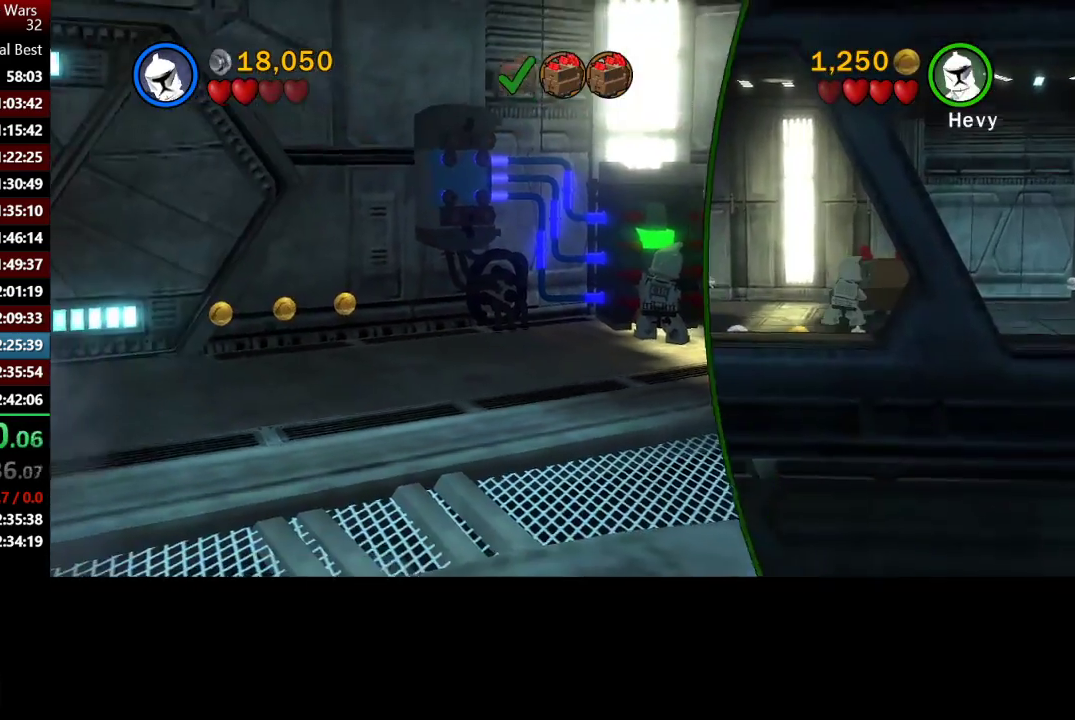
{"buttons": [], "left_stick": "left", "right_stick": "center", "events": [[500, "left_stick", "left"]]}
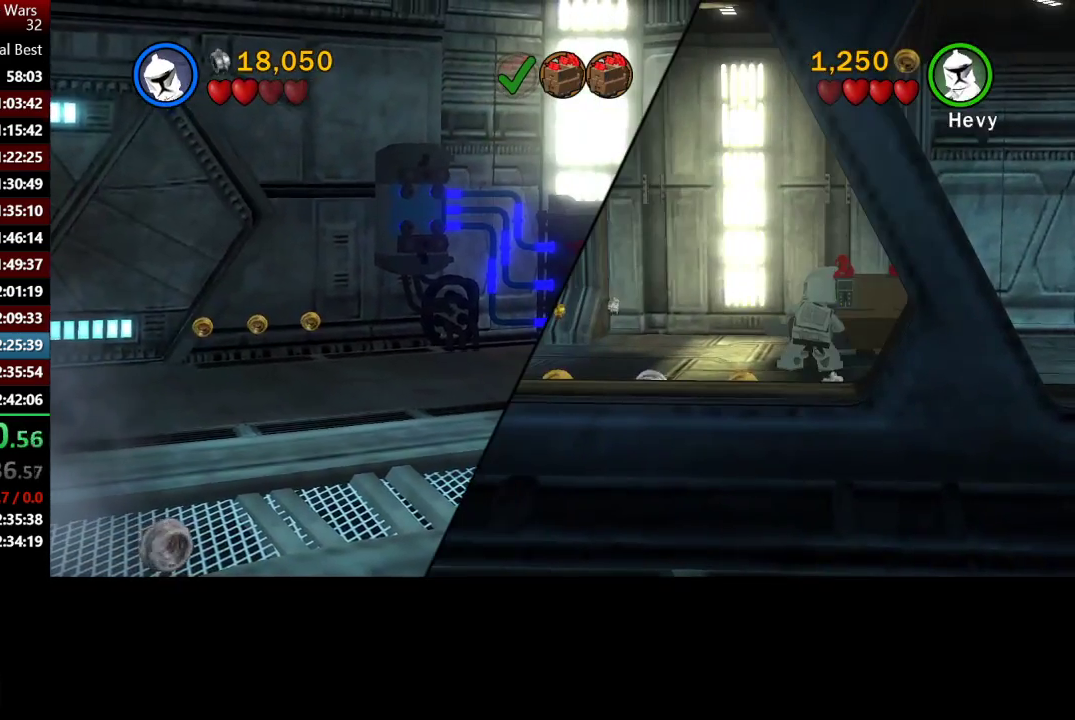
{"buttons": [], "left_stick": "left", "right_stick": "center", "events": []}
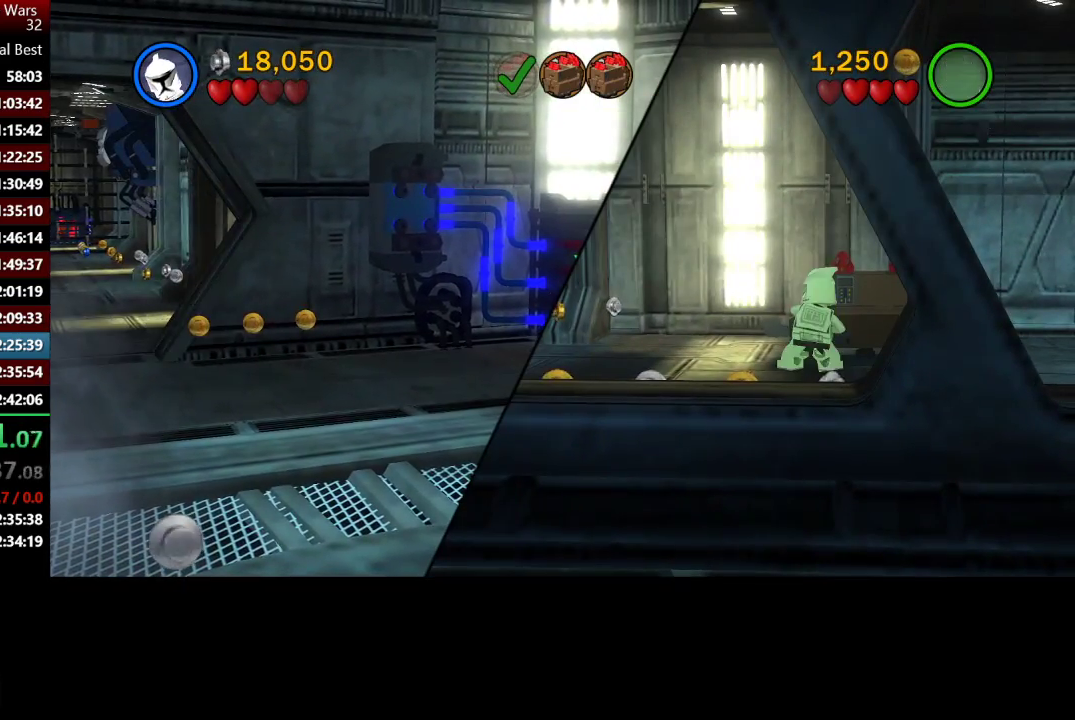
{"buttons": [], "left_stick": "down-left", "right_stick": "center", "events": [[167, "left_stick", "down-left"]]}
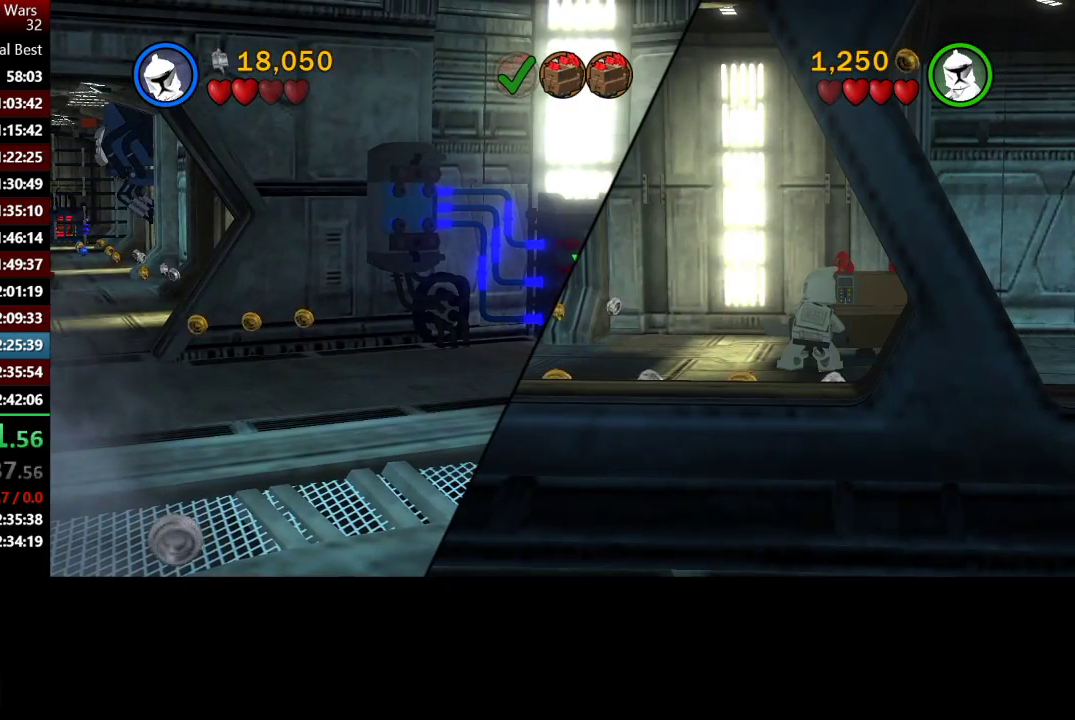
{"buttons": [], "left_stick": "down-left", "right_stick": "center", "events": []}
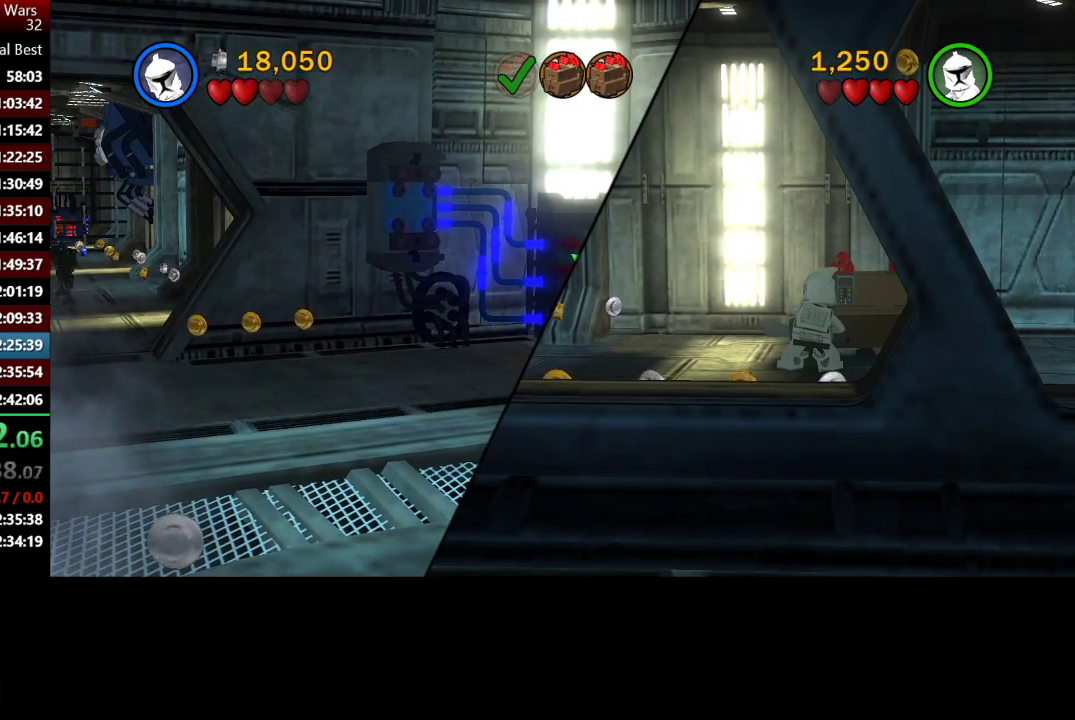
{"buttons": [], "left_stick": "down-left", "right_stick": "center", "events": []}
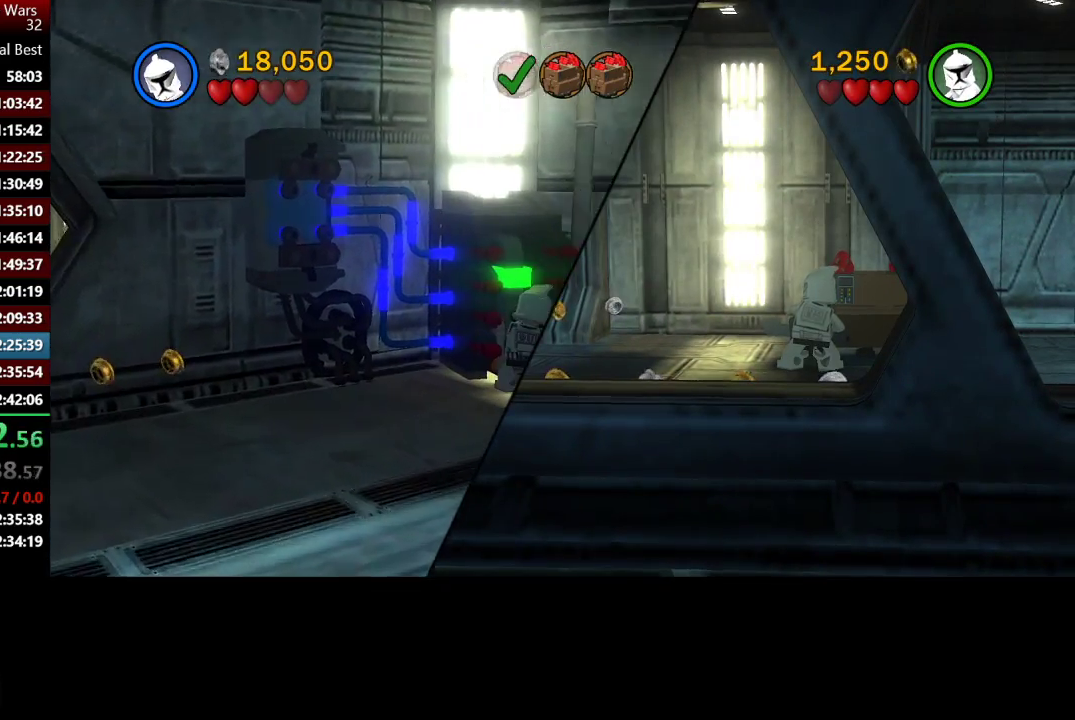
{"buttons": [], "left_stick": "down-left", "right_stick": "center", "events": []}
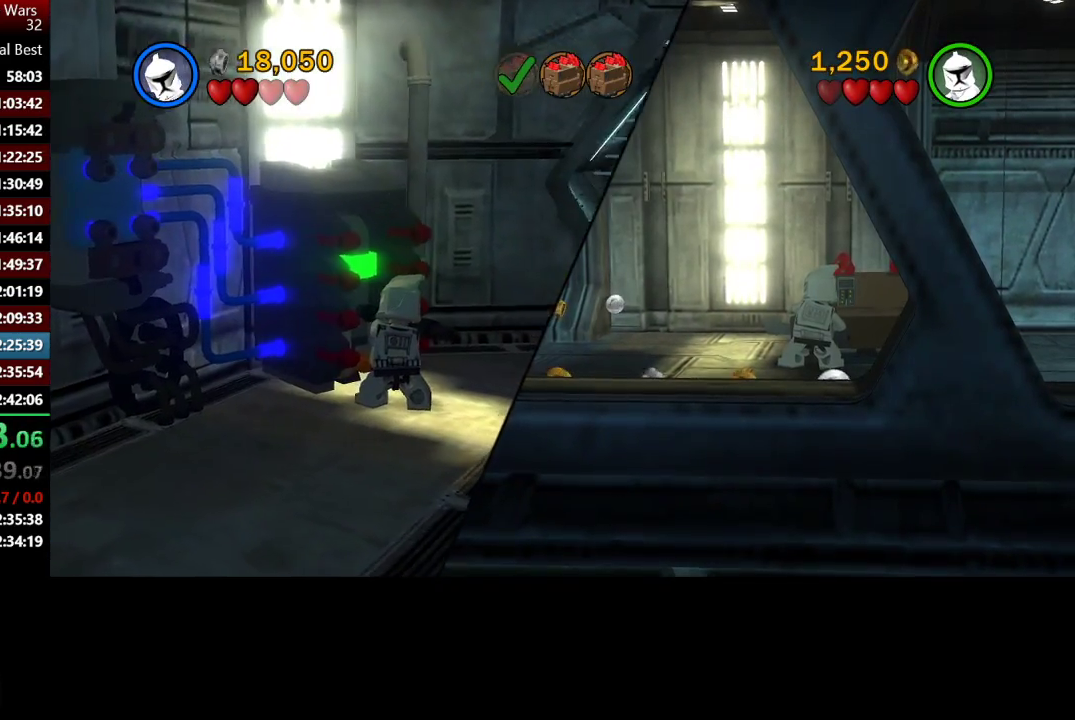
{"buttons": [], "left_stick": "down-left", "right_stick": "center", "events": []}
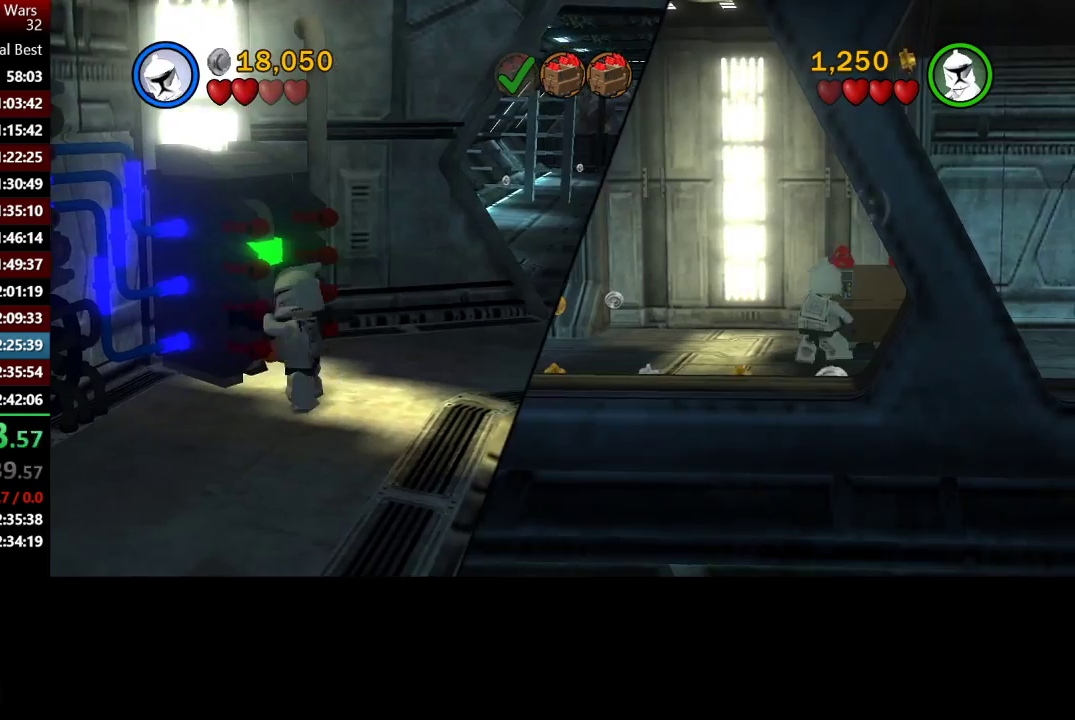
{"buttons": [], "left_stick": "down-left", "right_stick": "center", "events": []}
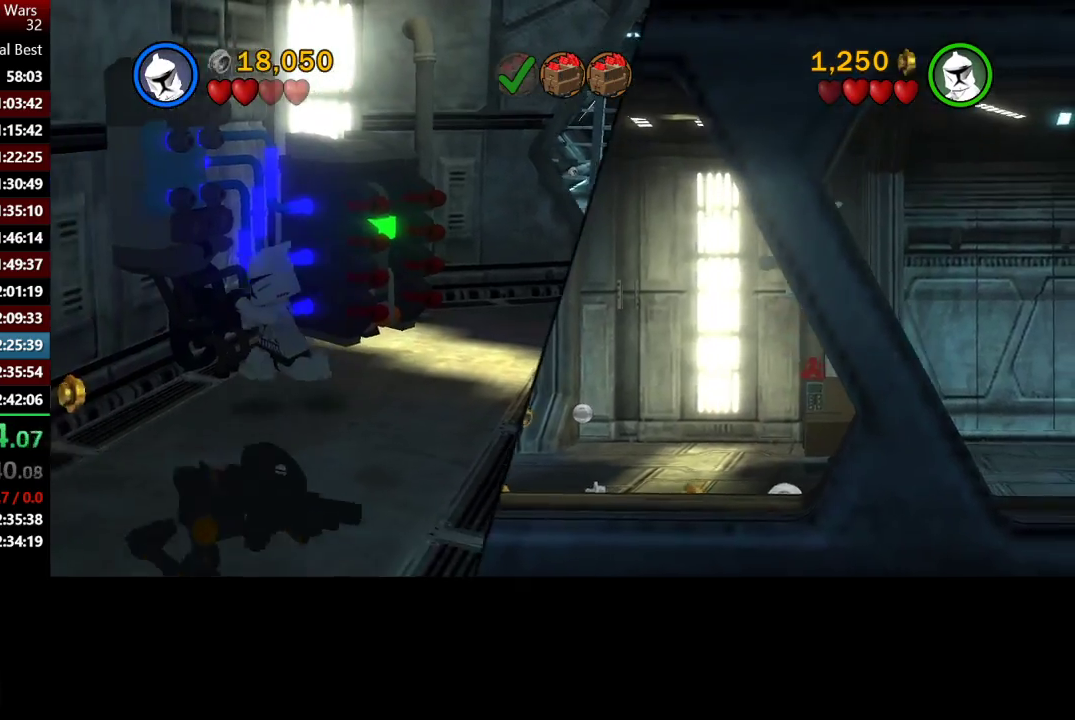
{"buttons": [], "left_stick": "down-left", "right_stick": "center", "events": []}
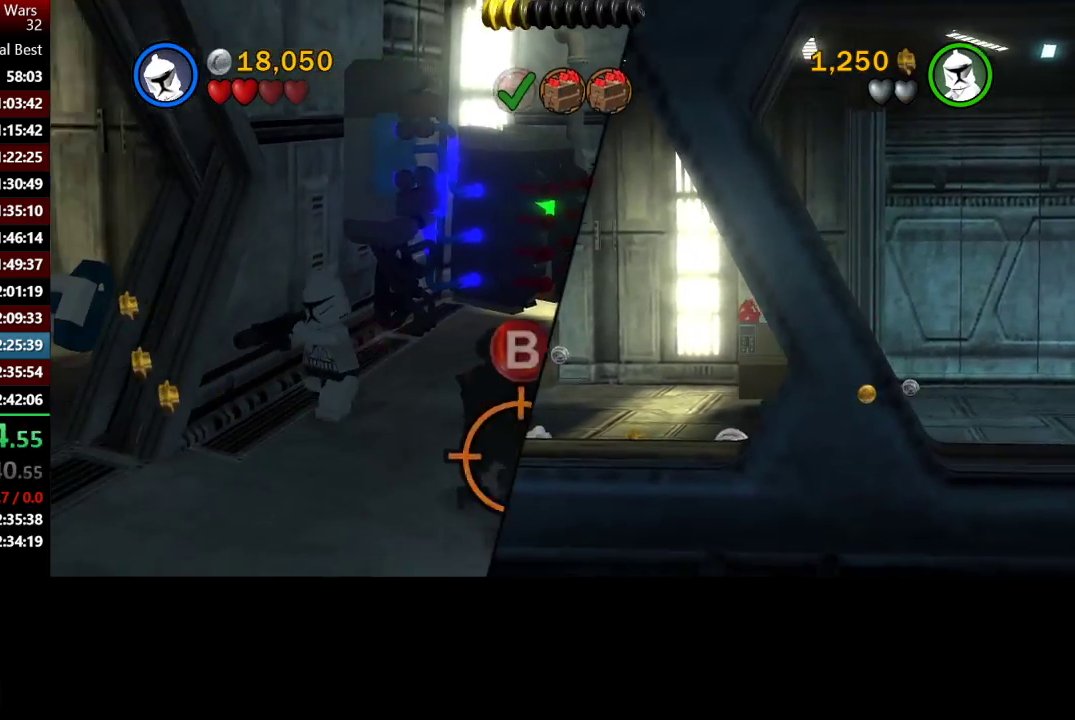
{"buttons": [], "left_stick": "down-left", "right_stick": "center", "events": []}
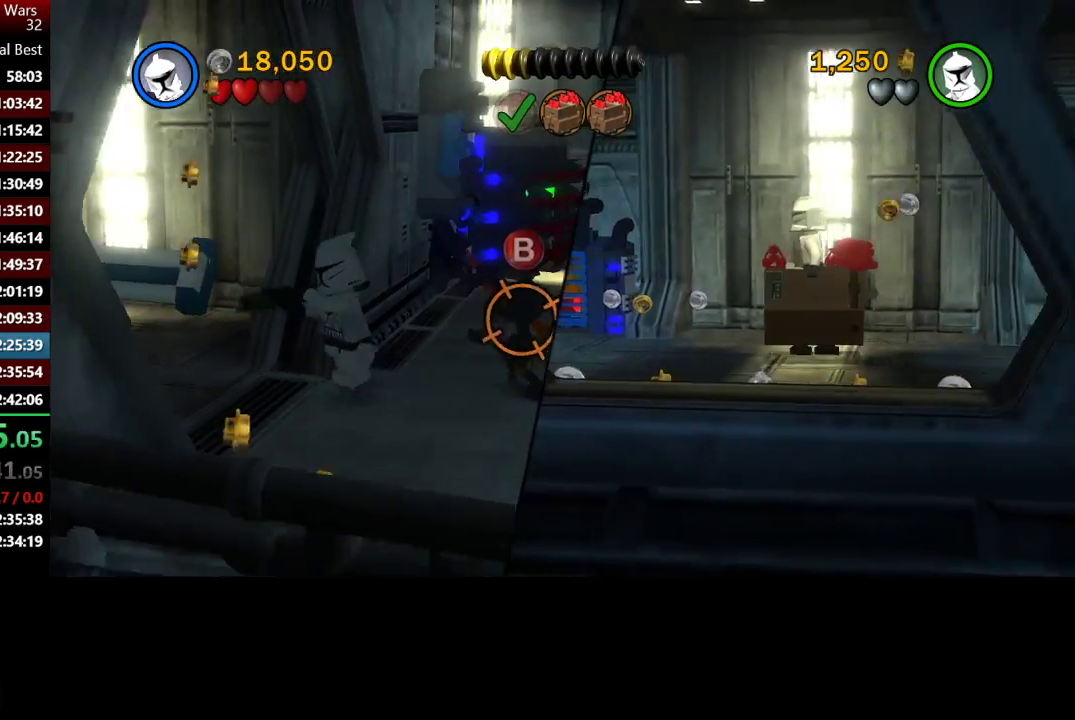
{"buttons": [], "left_stick": "left", "right_stick": "center", "events": [[33, "left_stick", "left"]]}
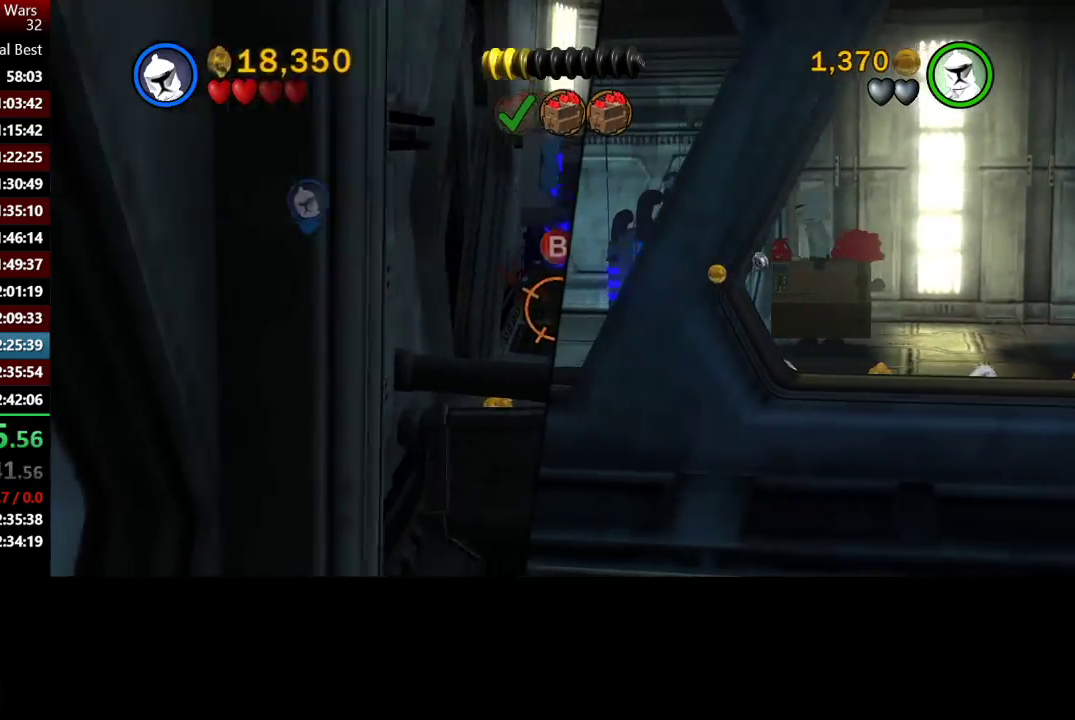
{"buttons": [], "left_stick": "left", "right_stick": "center", "events": [[167, "left_stick", "up-left"], [433, "left_stick", "left"]]}